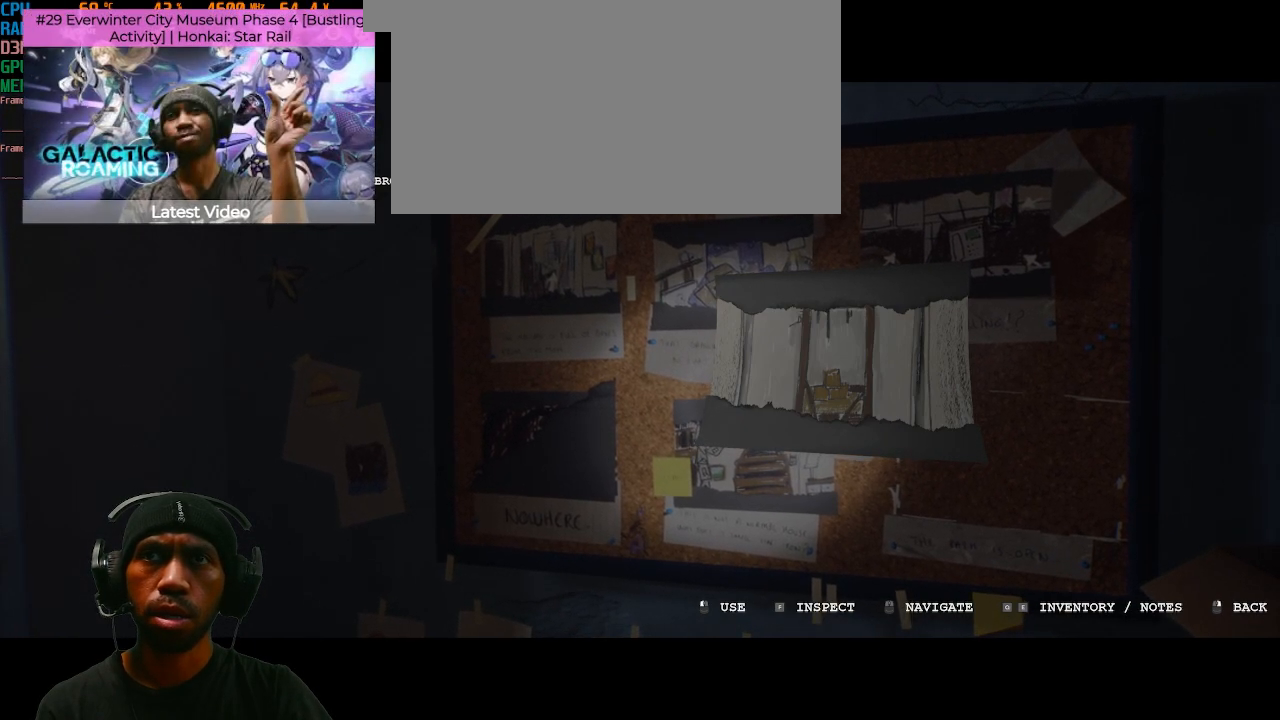
Gameplay with keyboard and mouse; each line is a JSON object with the keys and mouse buttons held at the frame after it. "events" lists presses ("down") and releases ("up") of "1", "2", "3", "4", "5", "a", "alt", "b", "c", "ctrl", "d", "e", "f", "g", "q", "r", "s", "shift", "space", "t", "tab", "v", "w", "x", "z", "mouse_left", "mouse_wheel", "mouse_right", "mouse_mb4" and "mouse_mb5" between this image and that frame as [ms after this image, input, new state], when the widget could be followed in between. "mouse_left", "mouse_wheel", "mouse_right", "mouse_mb4", "mouse_mb5" = the "left", "wheel", "right", "mb4", "mb5" buttons of the "mouse" list. No other keys are recorded. "wheel" means that the mouse wheel is clicked or scrolled. Mouse movement is not recorded.
{"keys": [], "mouse": [], "events": [[17, "mouse_left", "down"], [167, "mouse_left", "up"]]}
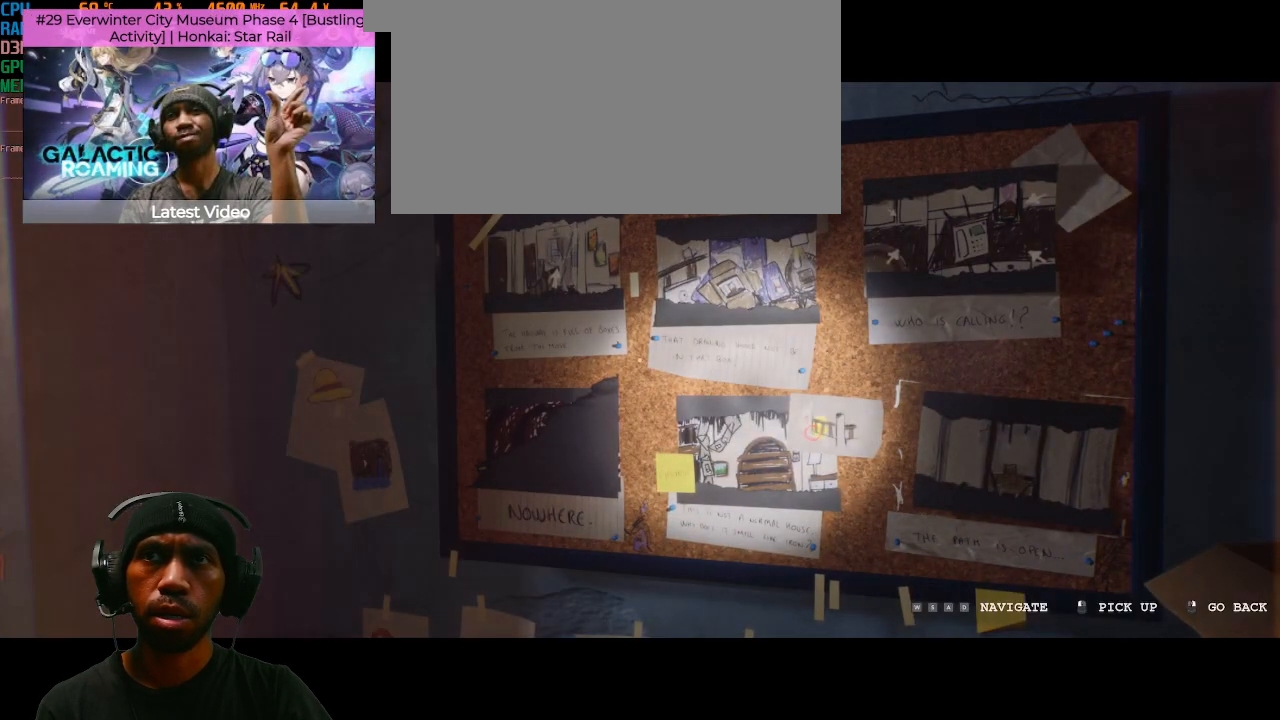
{"keys": [], "mouse": [], "events": []}
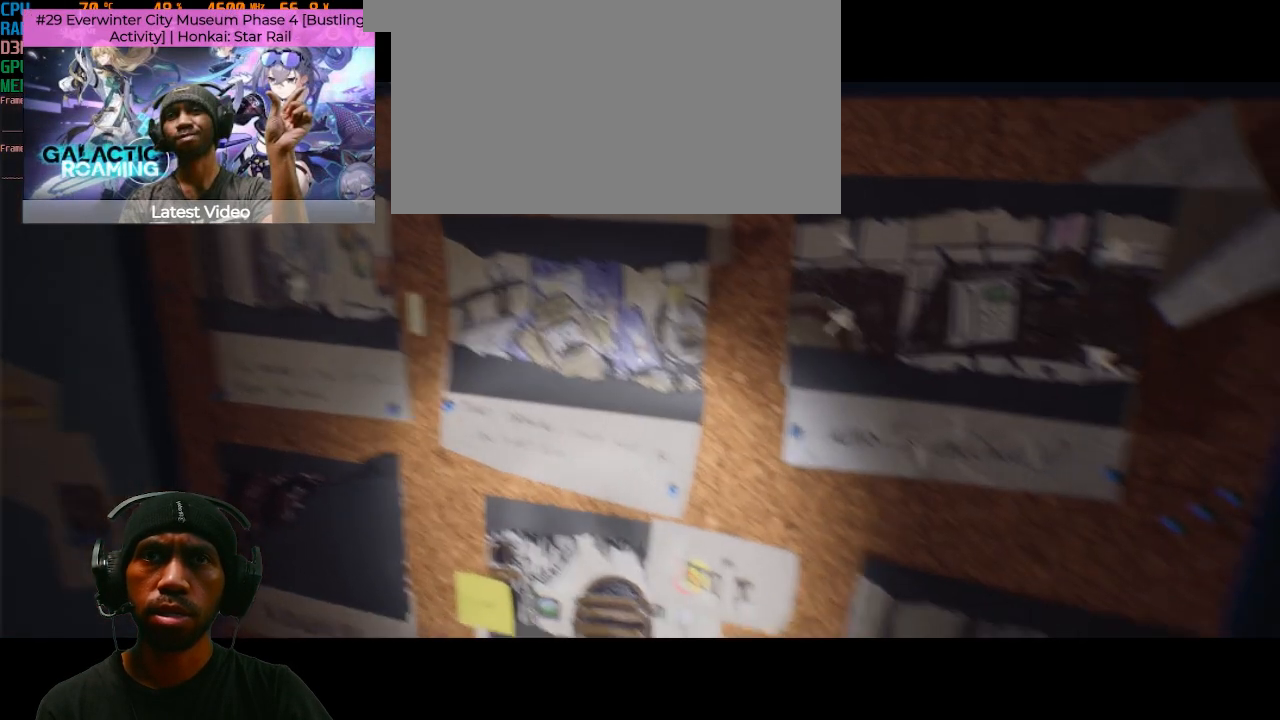
{"keys": [], "mouse": [], "events": []}
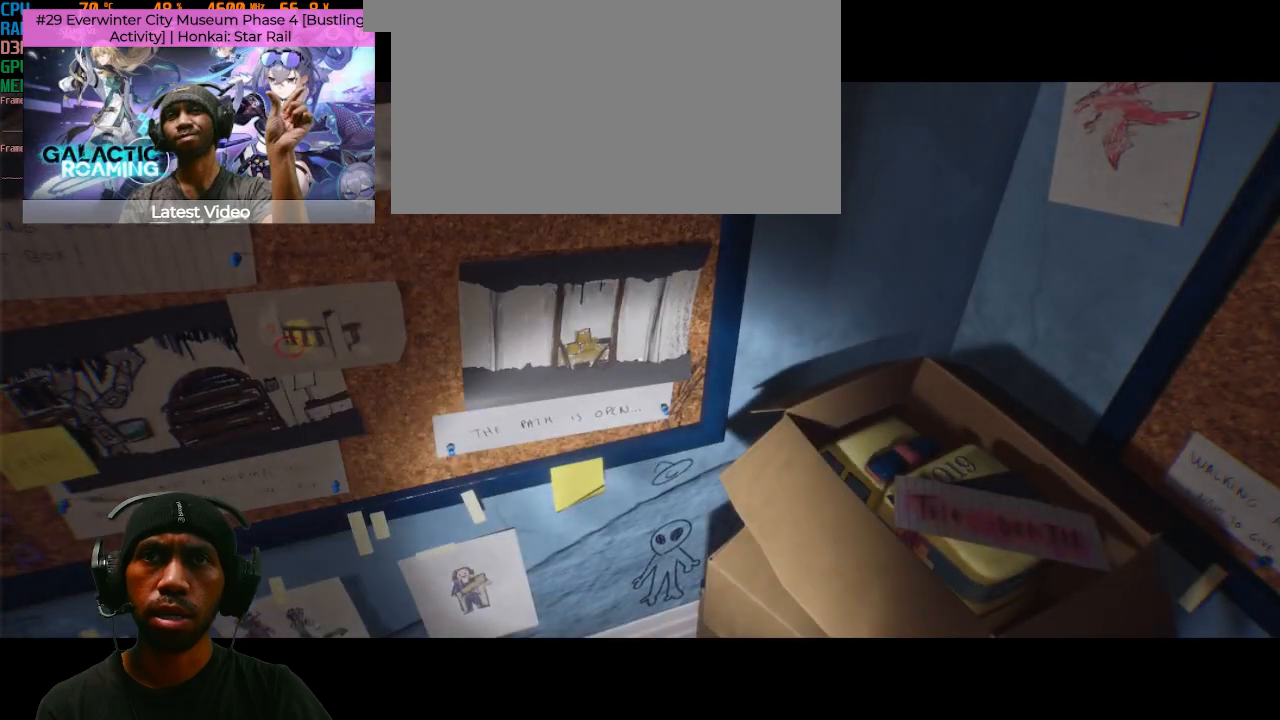
{"keys": [], "mouse": [], "events": []}
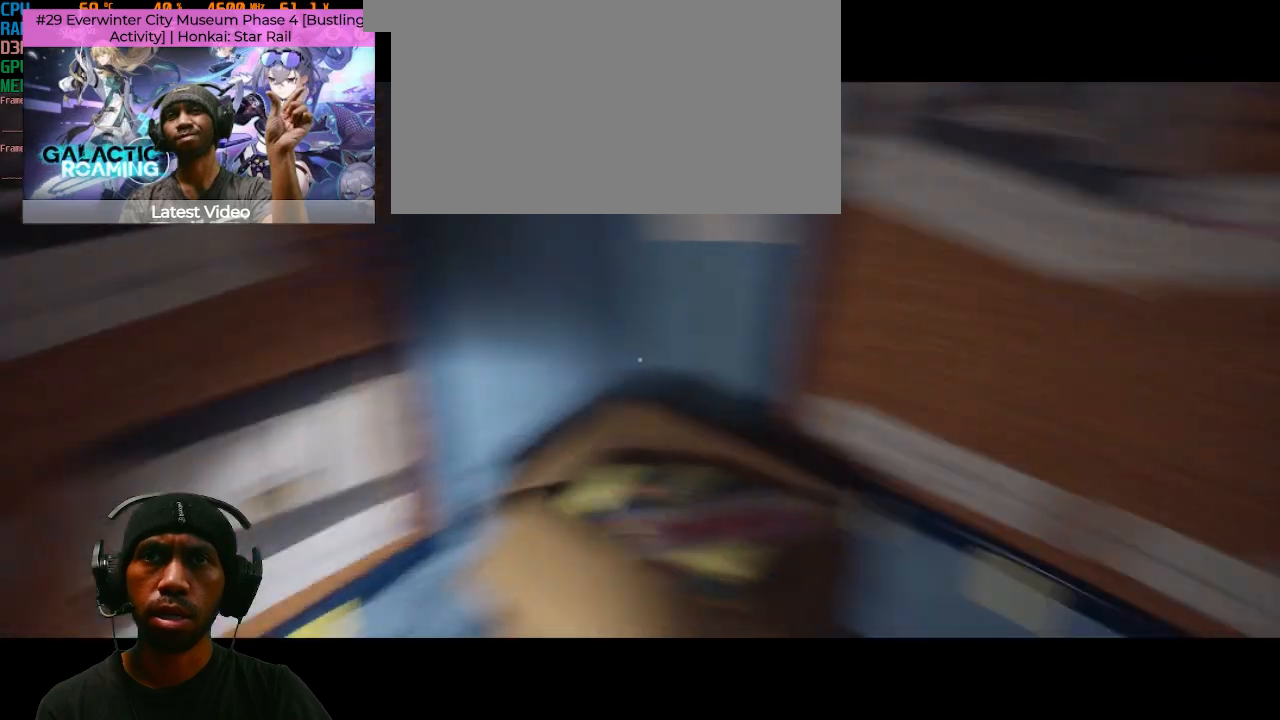
{"keys": [], "mouse": [], "events": []}
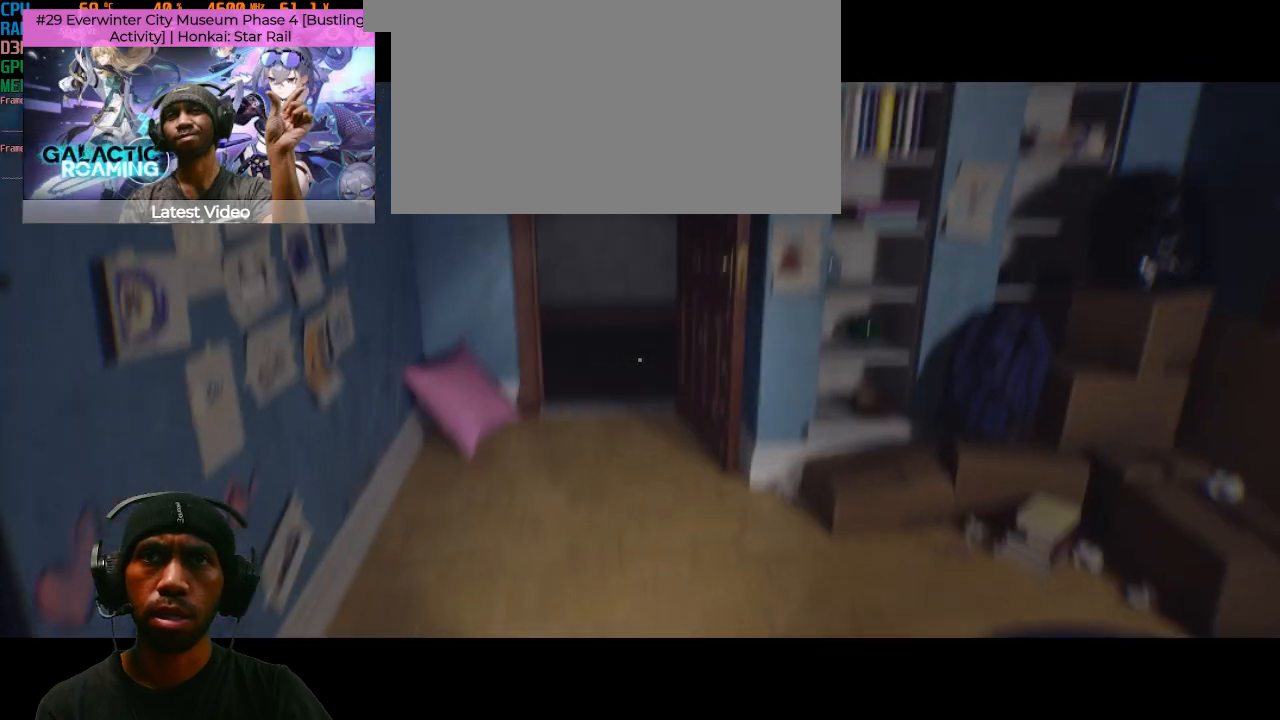
{"keys": [], "mouse": [], "events": []}
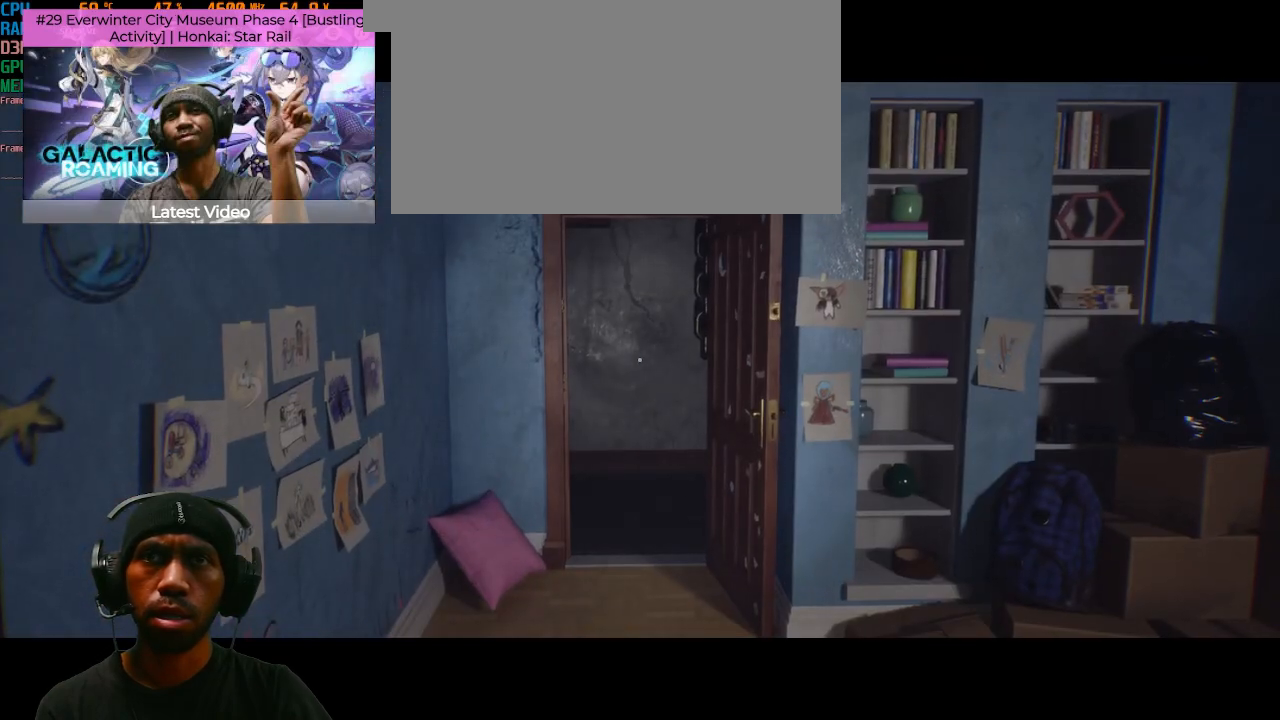
{"keys": [], "mouse": [], "events": []}
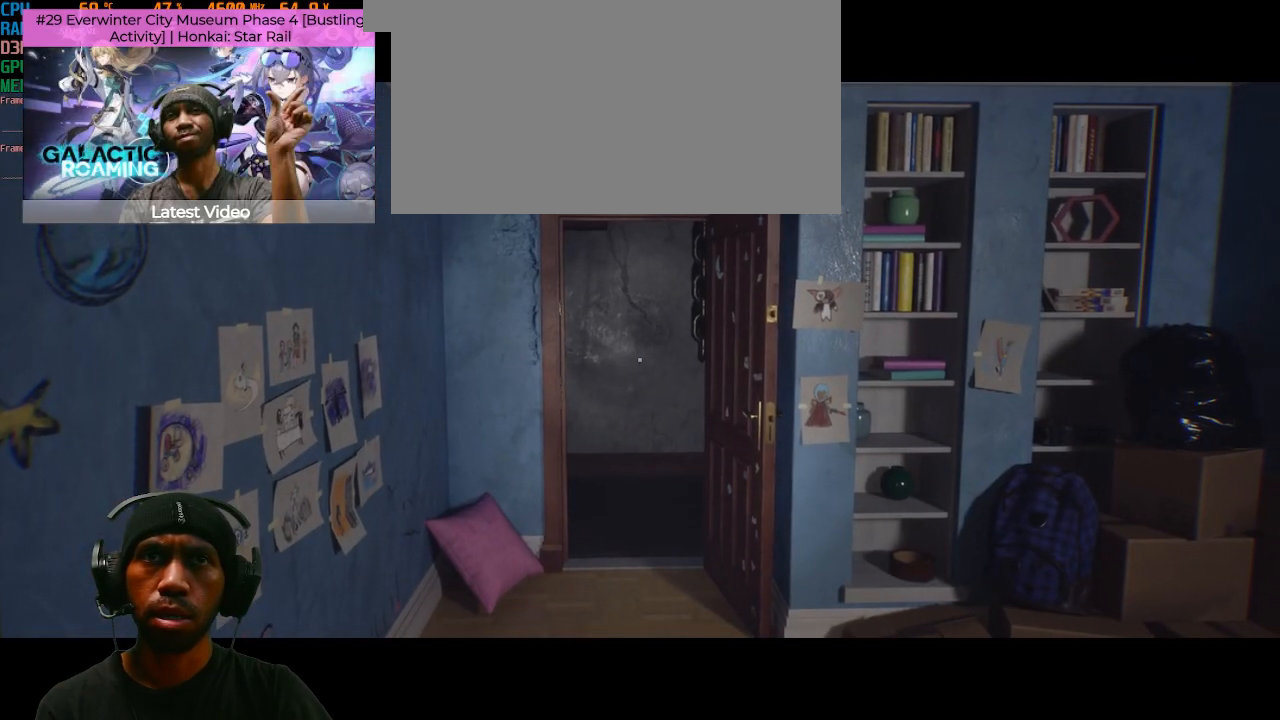
{"keys": ["w"], "mouse": [], "events": [[17, "w", "down"]]}
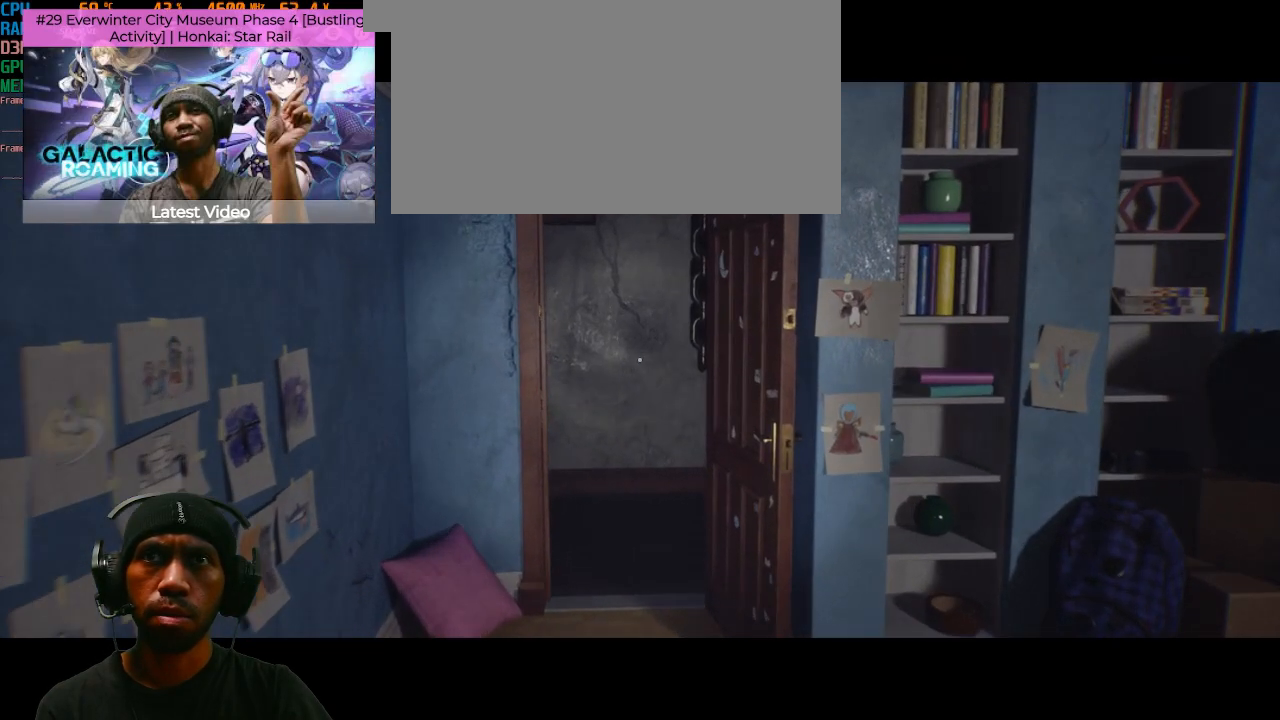
{"keys": ["w"], "mouse": [], "events": []}
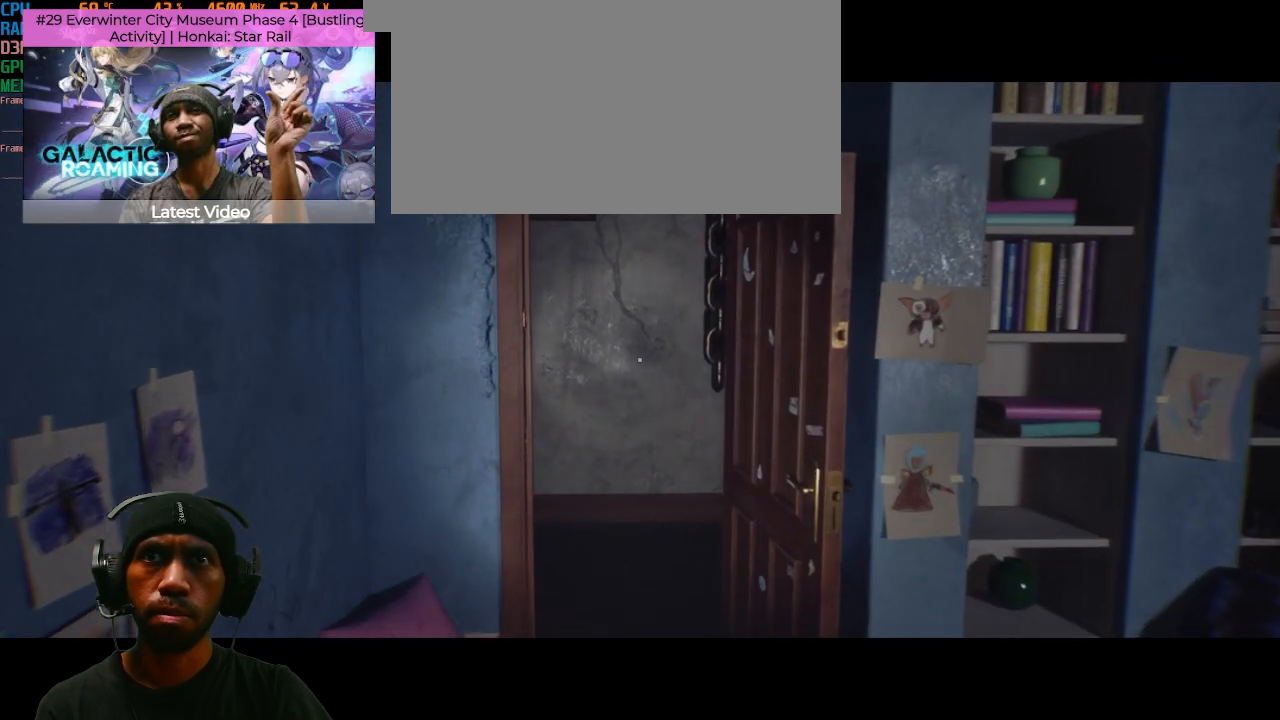
{"keys": ["w"], "mouse": [], "events": []}
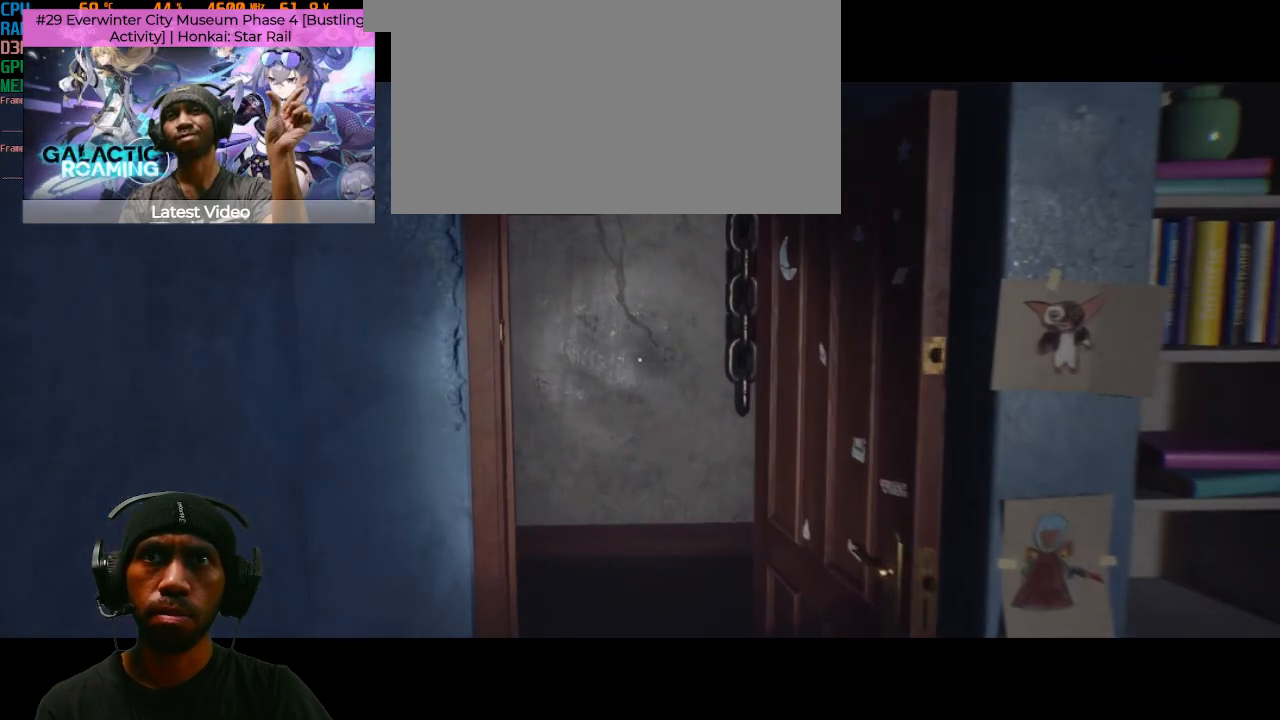
{"keys": ["w"], "mouse": [], "events": []}
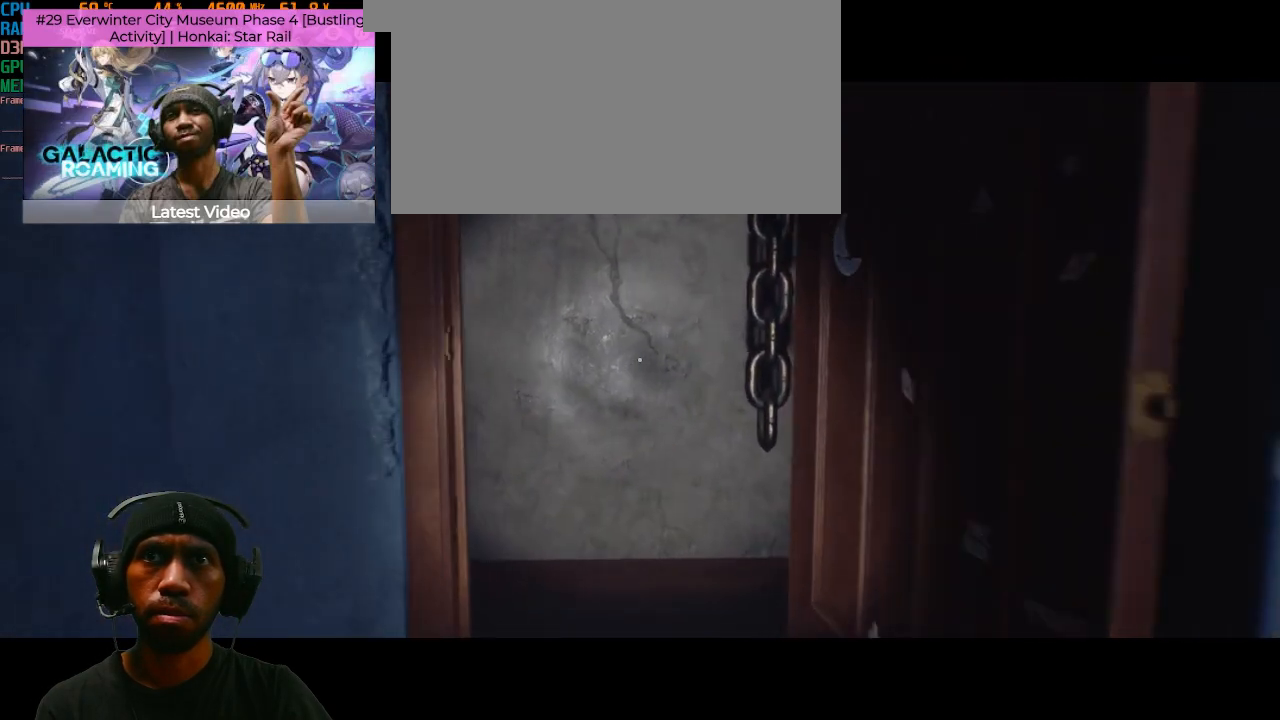
{"keys": ["w"], "mouse": [], "events": []}
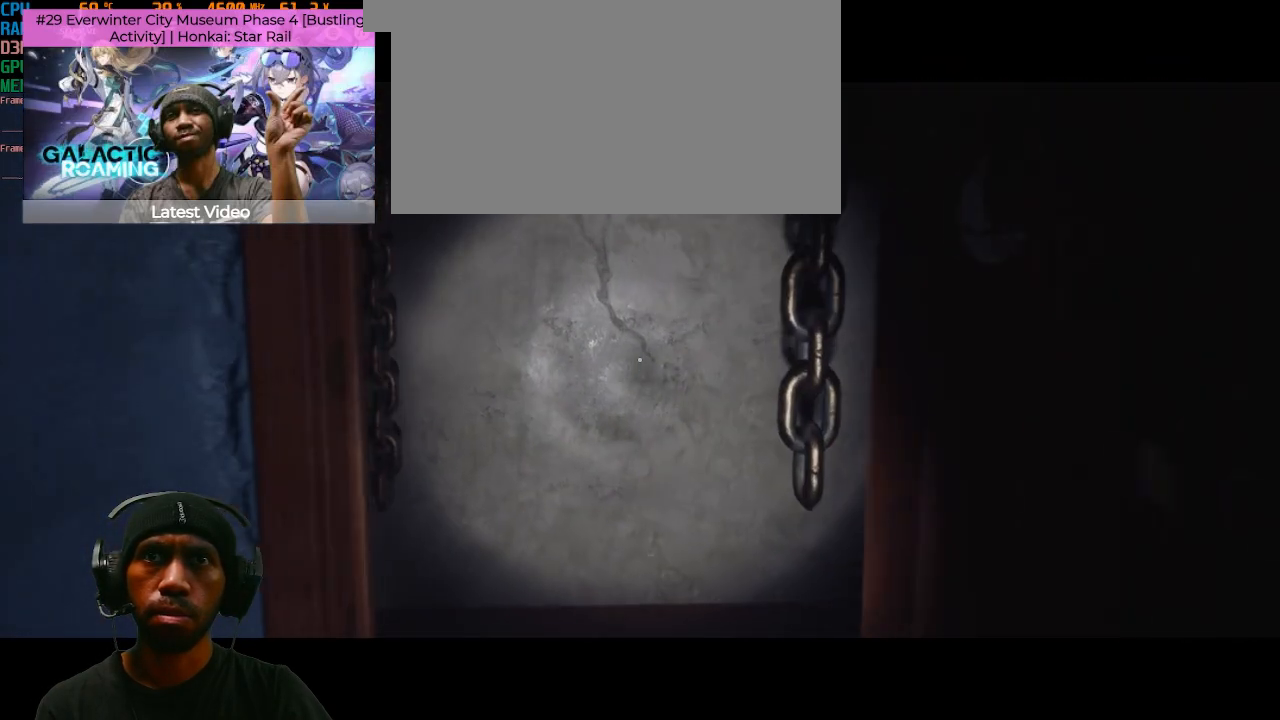
{"keys": ["w"], "mouse": [], "events": []}
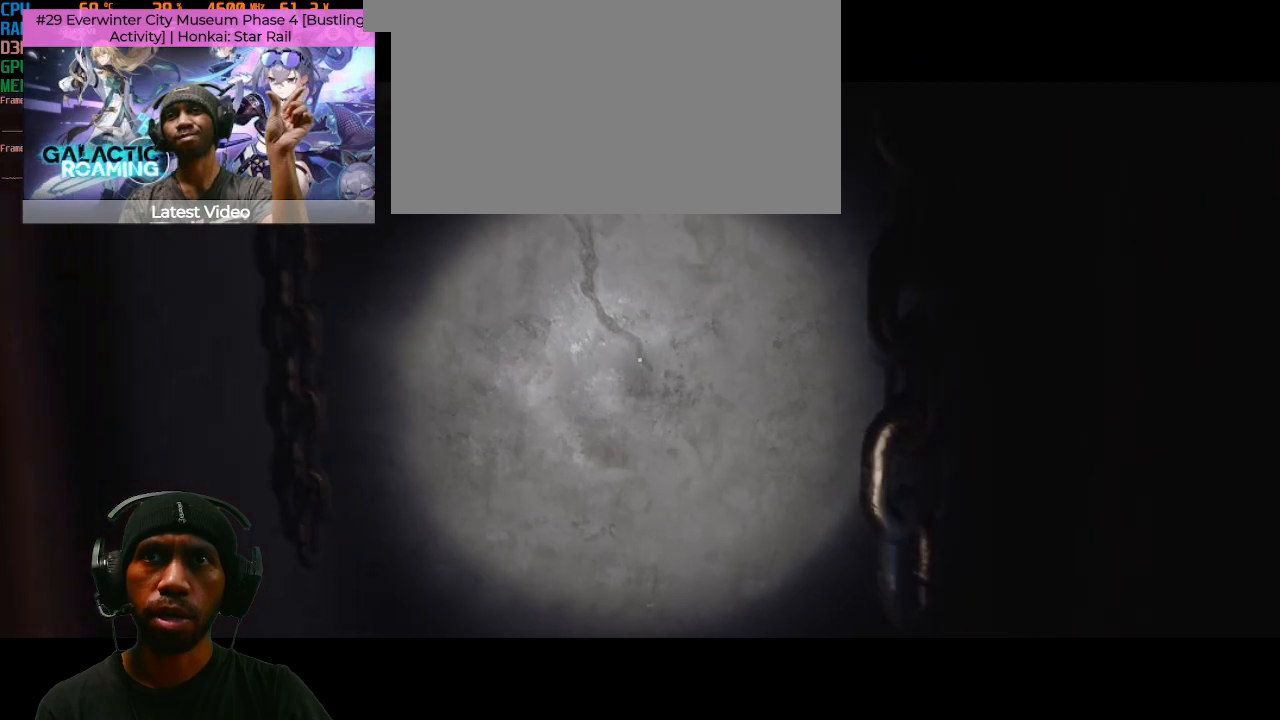
{"keys": ["a", "w"], "mouse": [], "events": [[117, "a", "down"]]}
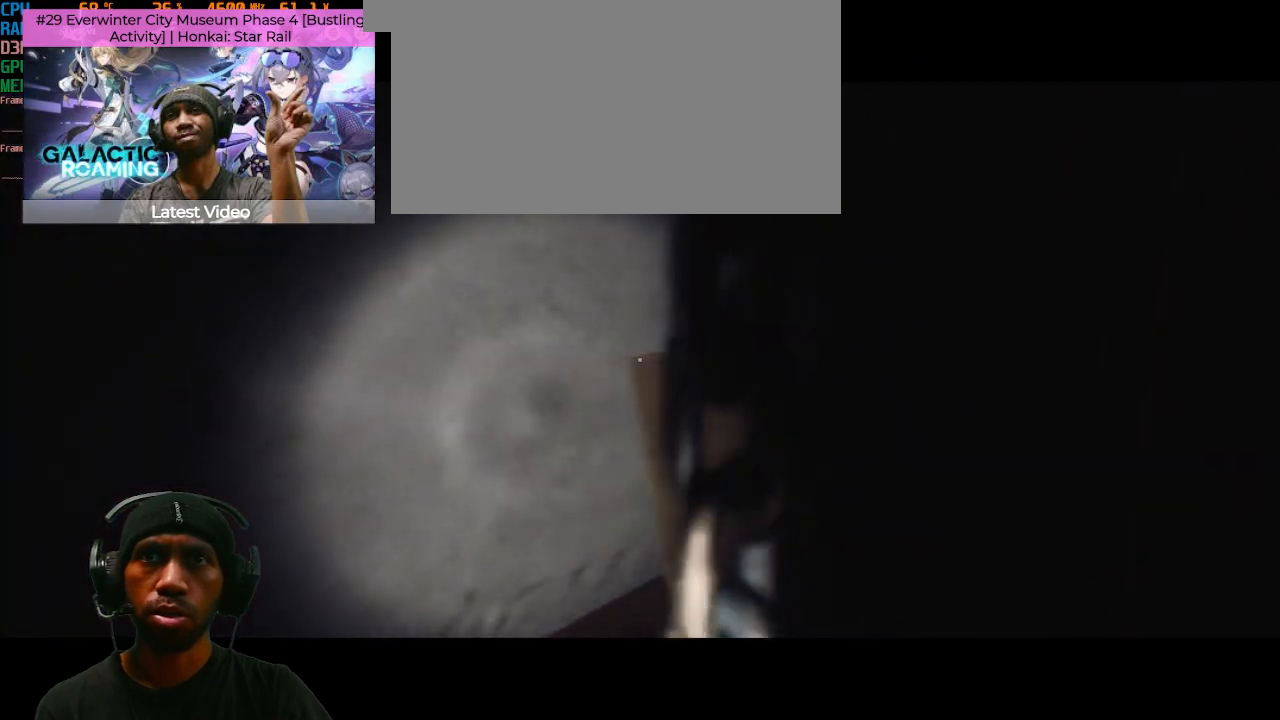
{"keys": ["a", "w"], "mouse": [], "events": []}
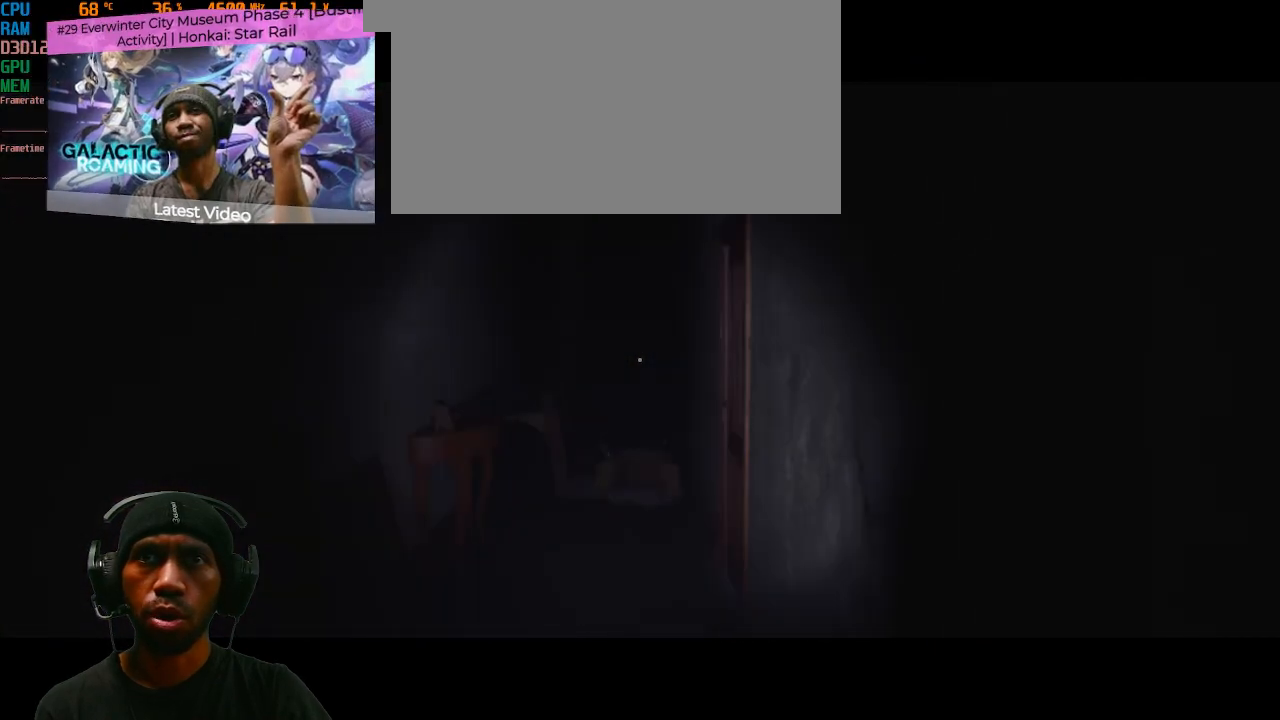
{"keys": ["w"], "mouse": [], "events": [[233, "a", "up"]]}